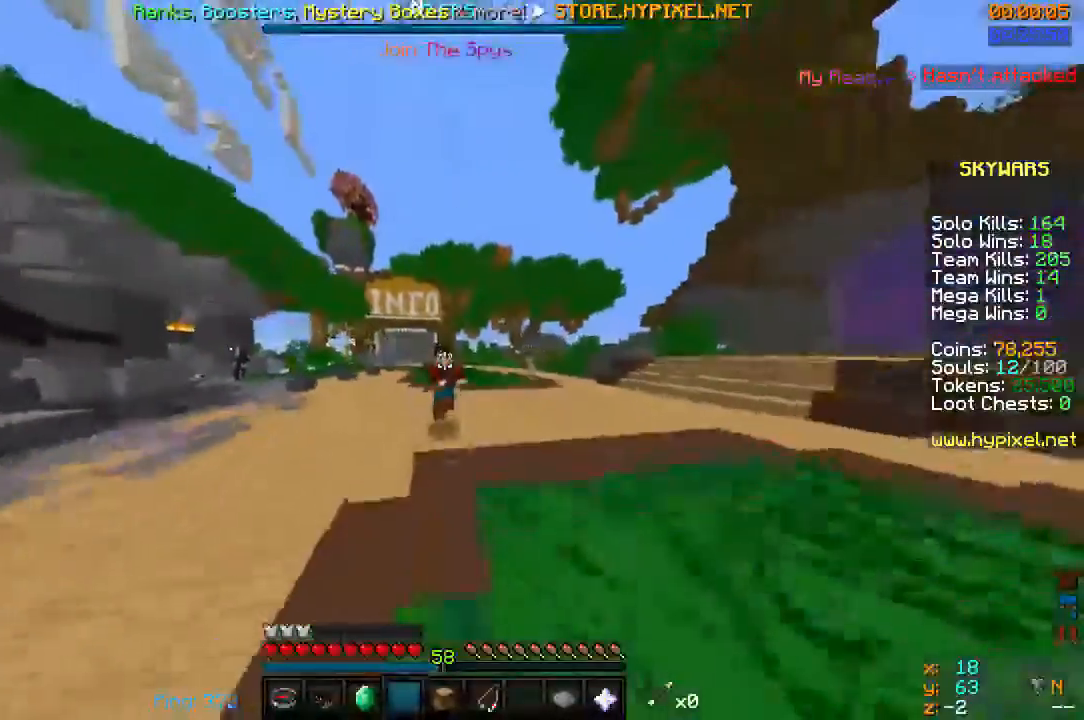
Gameplay with keyboard and mouse; each line is a JSON object with the keys and mouse buttons held at the frame after it. "events" lists presses ("down") and releases ("up") of "a", "d", "s", "space", "w", "mouse_left" and "mouse_right" between this image and that frame as [ms after this image, input, new state], when the widget could be followed in between. "mouse_left", "mouse_right" = the "left", "right" buttons of the "mouse" list. No other keys are recorded. Fast repeated clicks can show as one long hold. Mouse movement is not recorded.
{"keys": ["space", "w"], "mouse": ["left"], "events": [[133, "mouse_left", "up"], [167, "mouse_left", "down"], [300, "mouse_left", "up"], [367, "mouse_left", "down"]]}
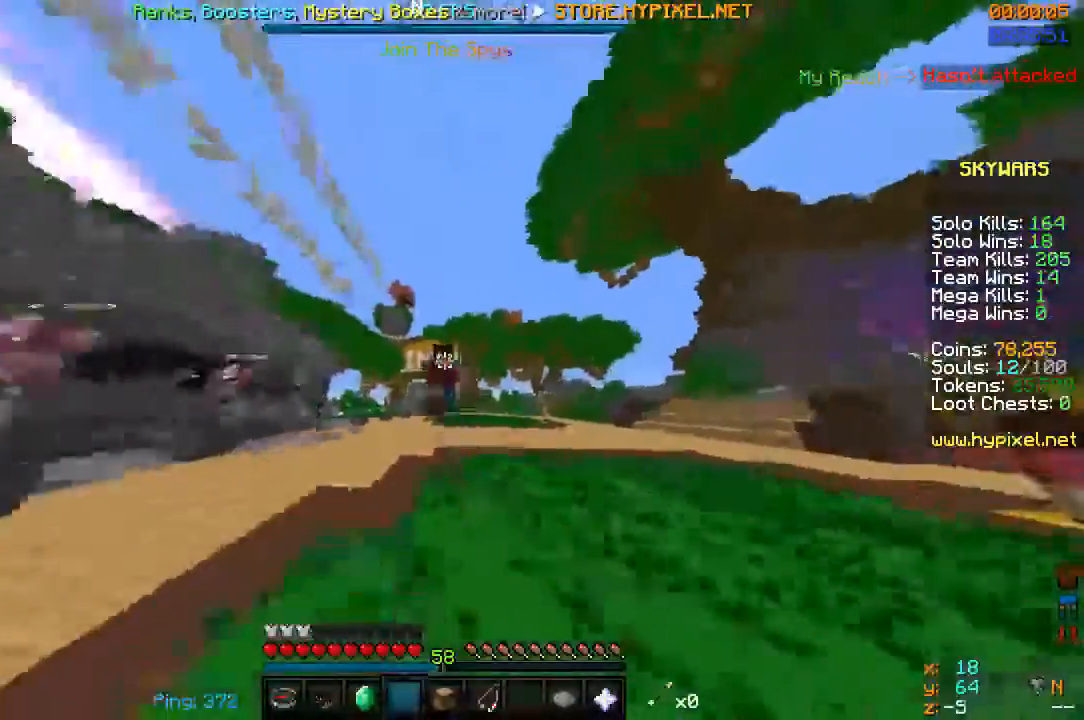
{"keys": ["space", "w"], "mouse": ["left"], "events": [[233, "mouse_left", "up"], [267, "mouse_left", "down"], [433, "mouse_left", "up"], [500, "mouse_left", "down"]]}
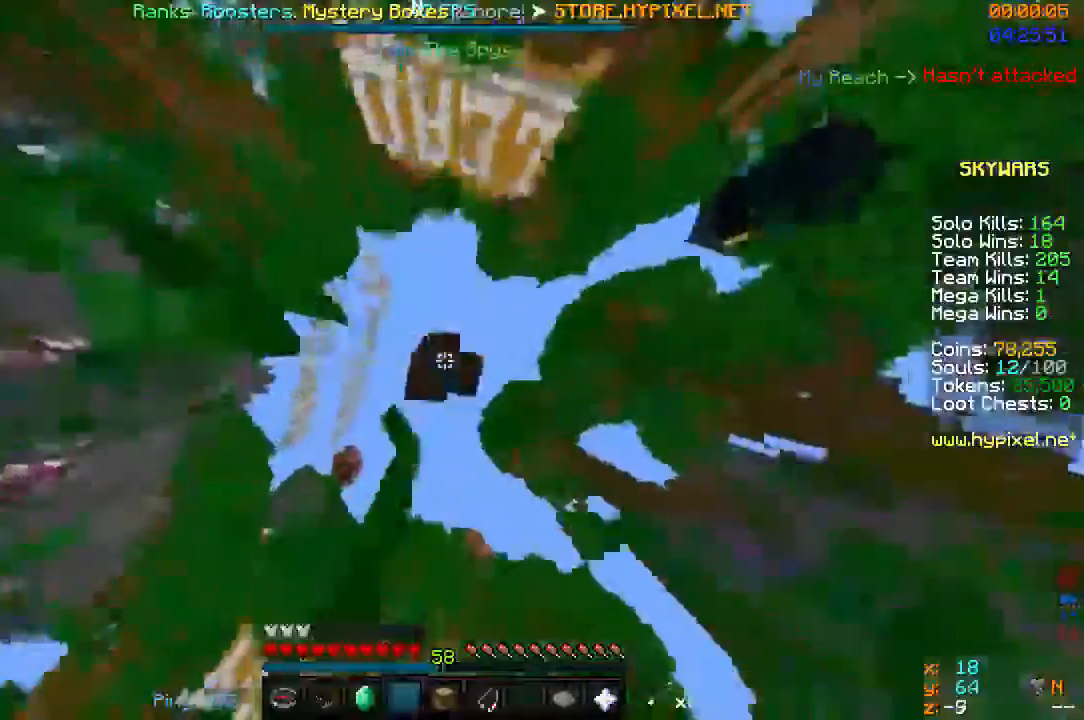
{"keys": ["space", "w"], "mouse": [], "events": [[133, "mouse_left", "up"], [200, "mouse_left", "down"], [400, "mouse_left", "up"]]}
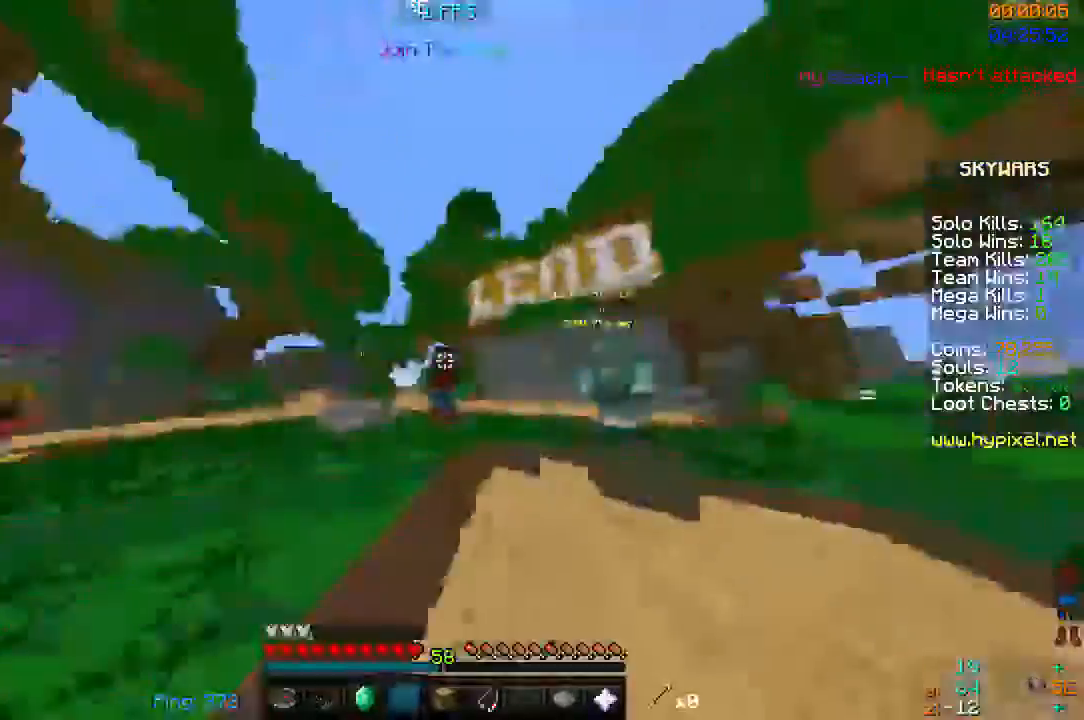
{"keys": ["space", "w"], "mouse": [], "events": [[33, "mouse_left", "down"], [267, "mouse_left", "up"], [367, "mouse_left", "down"], [467, "mouse_left", "up"]]}
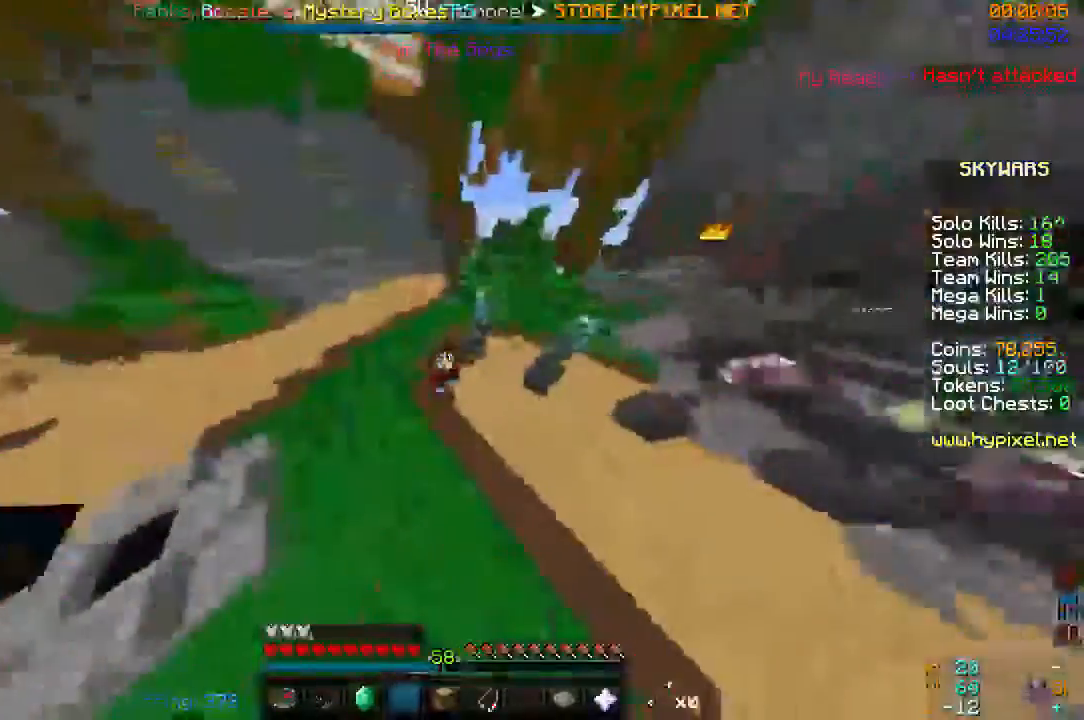
{"keys": ["space", "w"], "mouse": ["left"], "events": [[33, "mouse_left", "down"], [133, "mouse_left", "up"], [200, "mouse_left", "down"], [367, "mouse_left", "up"], [400, "mouse_left", "down"]]}
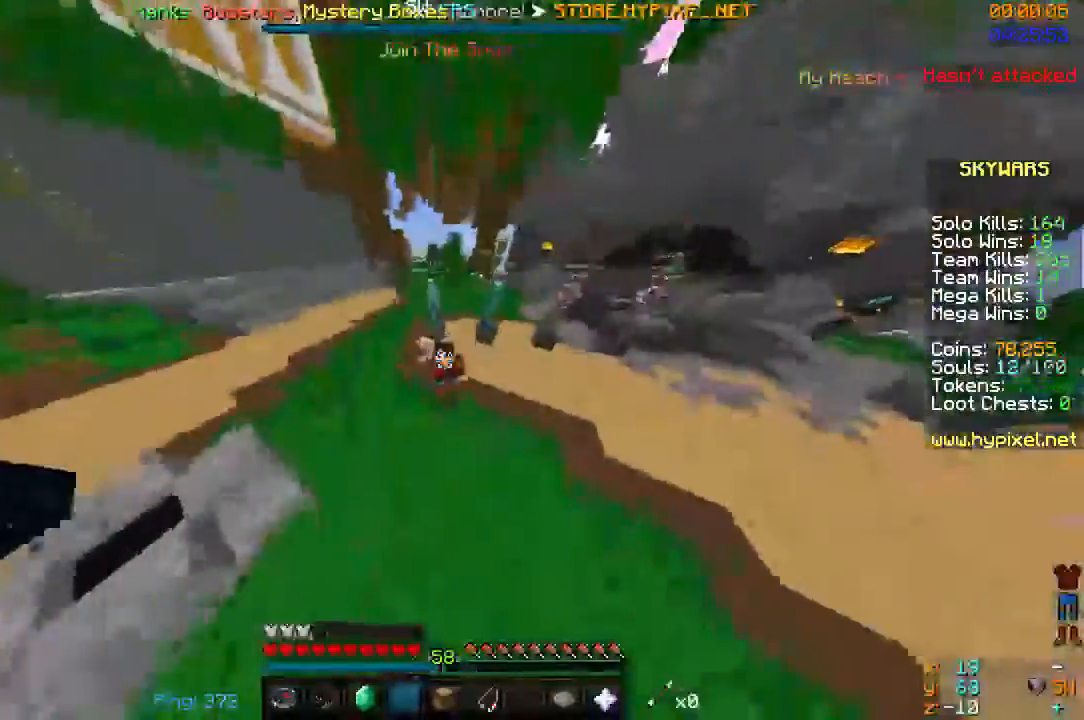
{"keys": ["space", "w"], "mouse": ["left"], "events": [[33, "mouse_left", "up"], [67, "mouse_left", "down"]]}
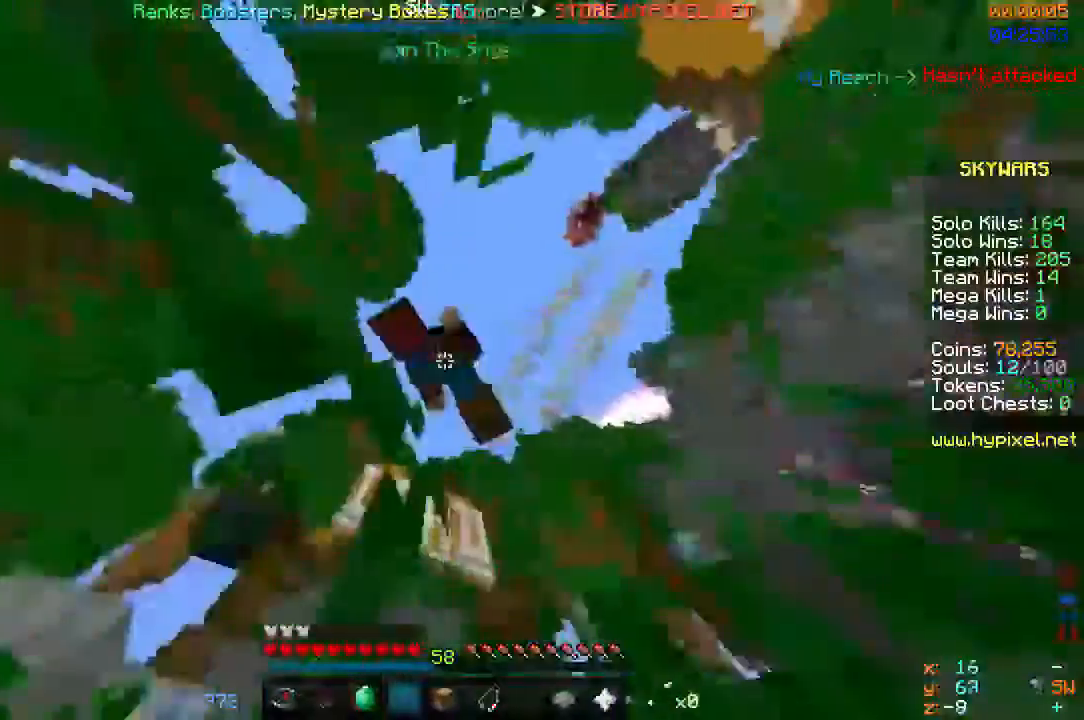
{"keys": ["space", "w"], "mouse": [], "events": [[300, "mouse_left", "up"]]}
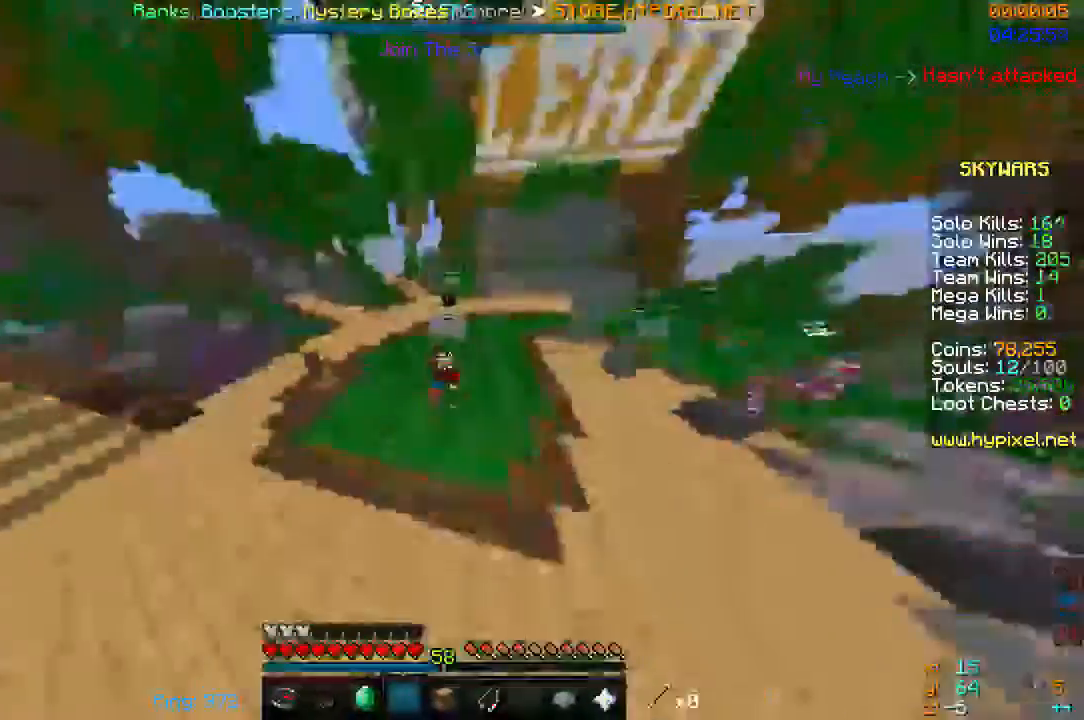
{"keys": ["space", "w"], "mouse": [], "events": [[300, "mouse_left", "down"], [433, "mouse_left", "up"]]}
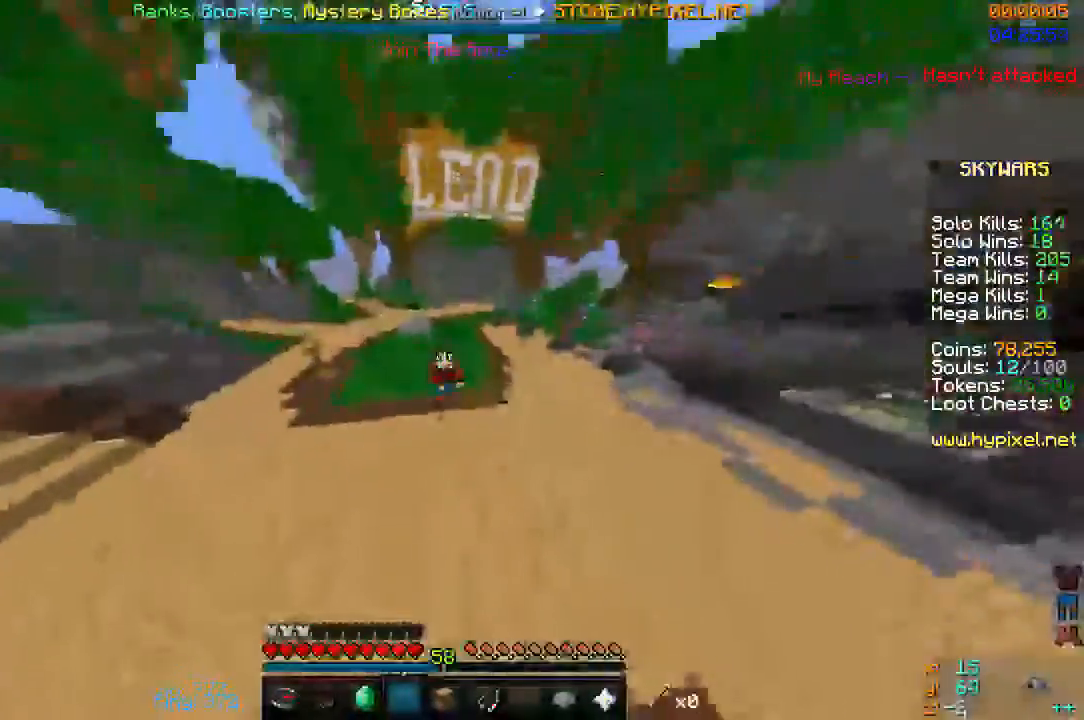
{"keys": ["space", "w"], "mouse": ["left"], "events": [[33, "mouse_left", "down"], [133, "mouse_left", "up"], [267, "mouse_left", "down"], [400, "mouse_left", "up"], [500, "mouse_left", "down"]]}
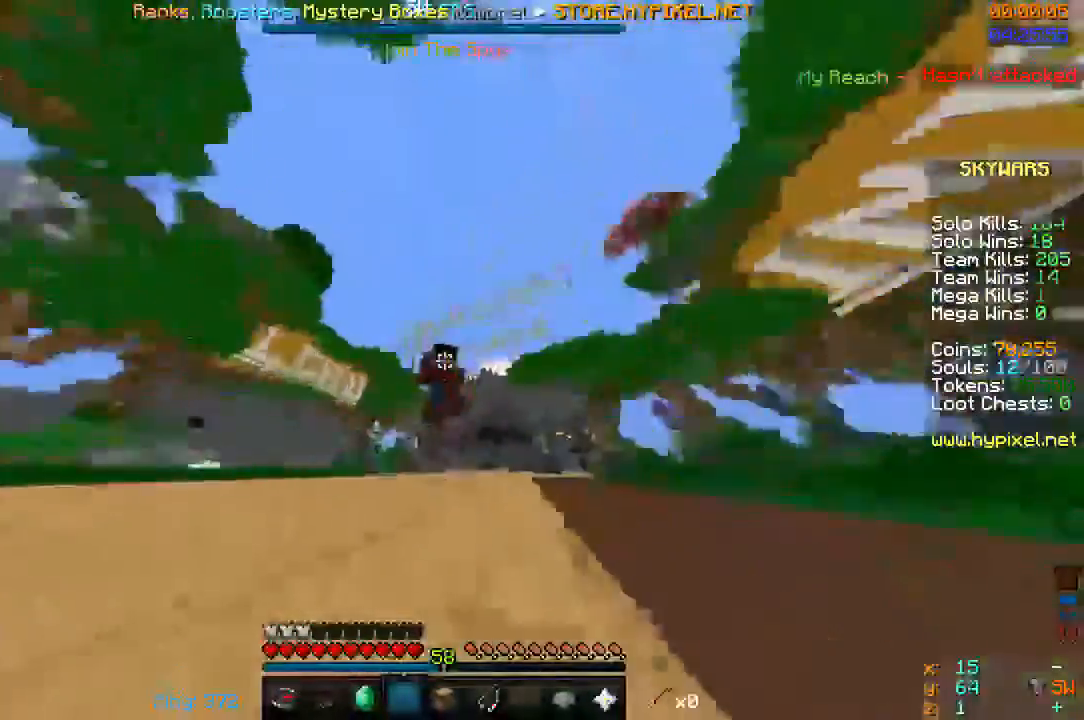
{"keys": ["space", "w"], "mouse": ["left"], "events": [[67, "mouse_left", "up"], [167, "mouse_left", "down"], [400, "mouse_left", "up"], [500, "mouse_left", "down"]]}
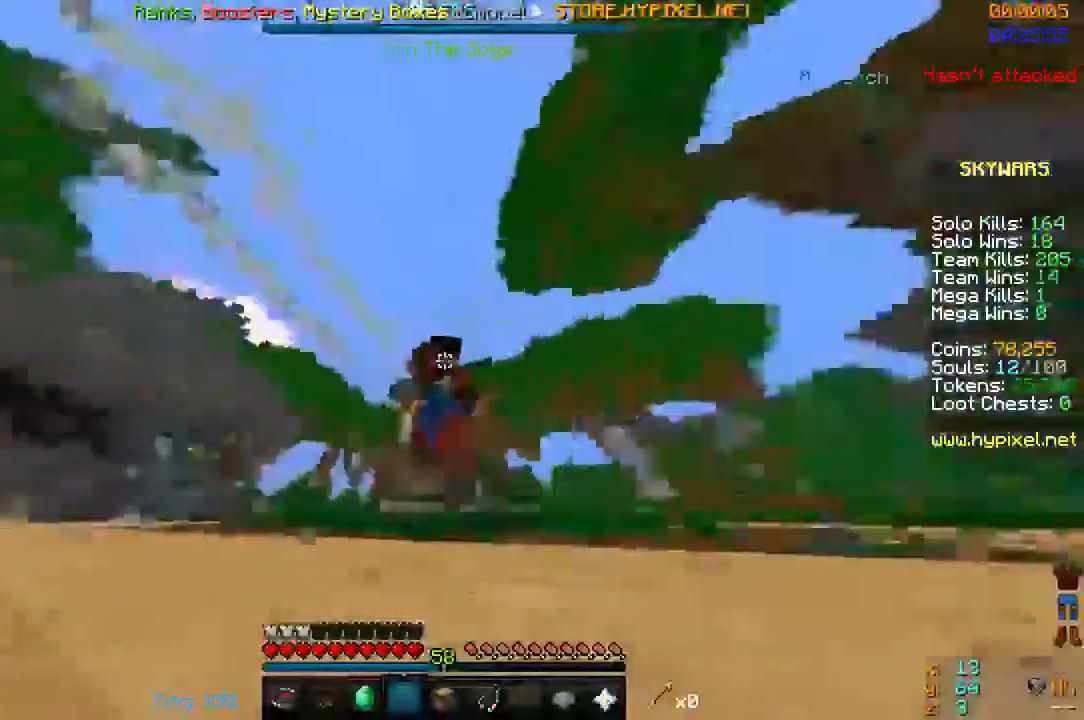
{"keys": ["space", "w"], "mouse": [], "events": [[100, "mouse_left", "up"]]}
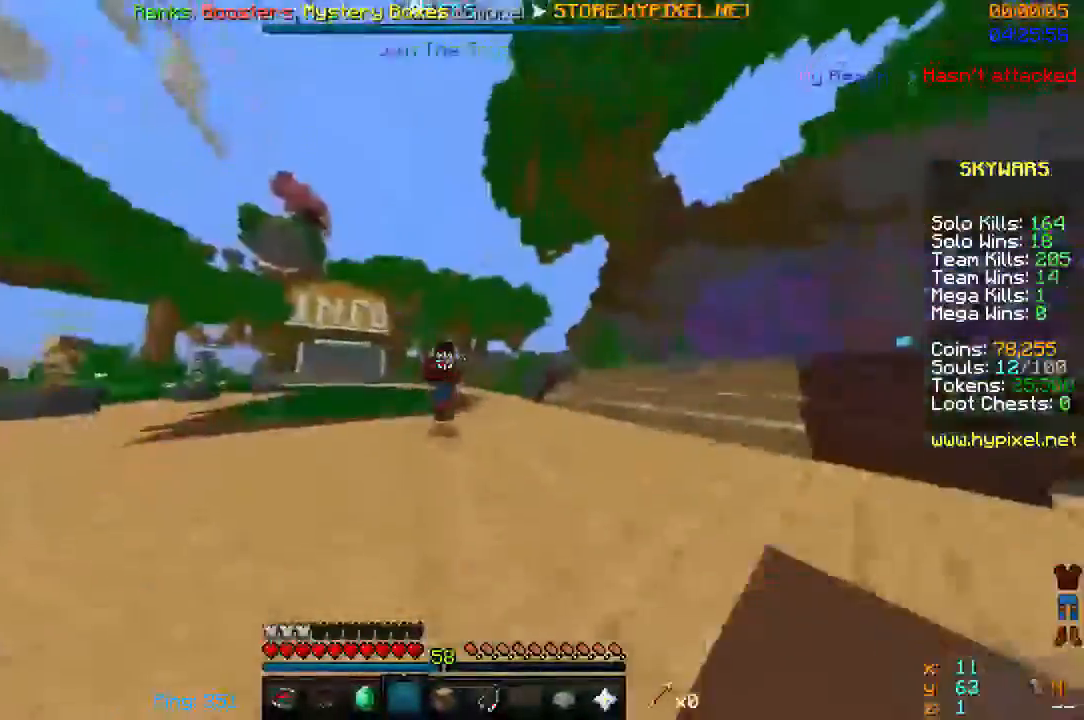
{"keys": ["space", "w"], "mouse": ["left"], "events": [[433, "mouse_left", "down"]]}
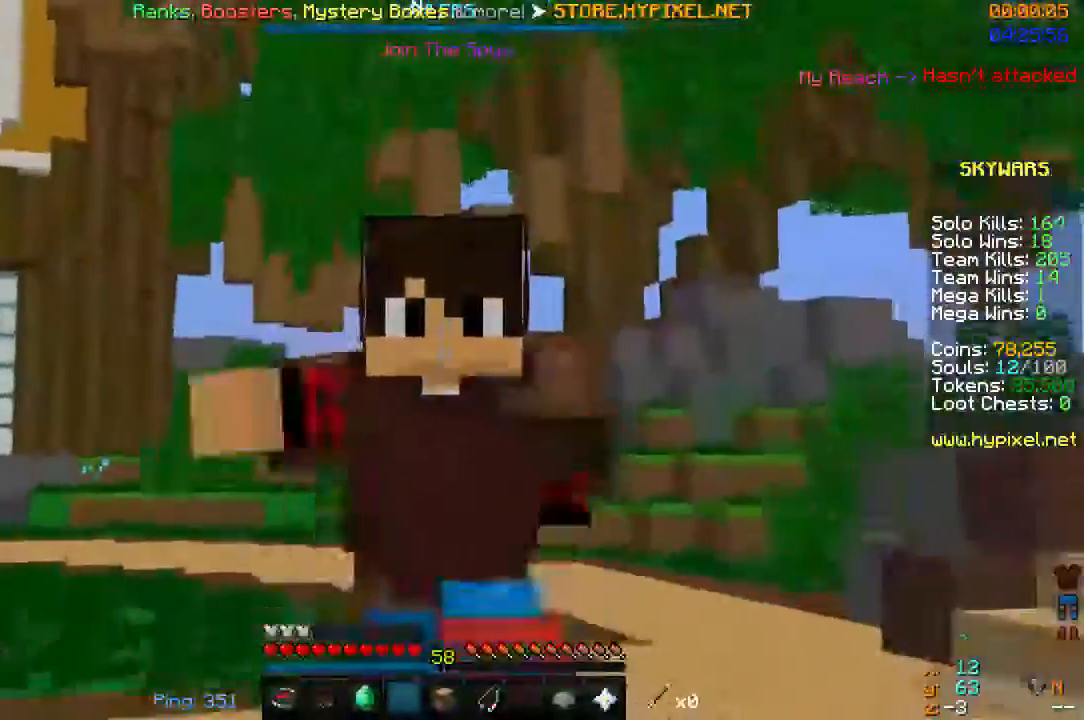
{"keys": ["space", "w"], "mouse": ["left"], "events": [[233, "mouse_left", "up"], [300, "mouse_left", "down"], [400, "mouse_left", "up"], [467, "mouse_left", "down"]]}
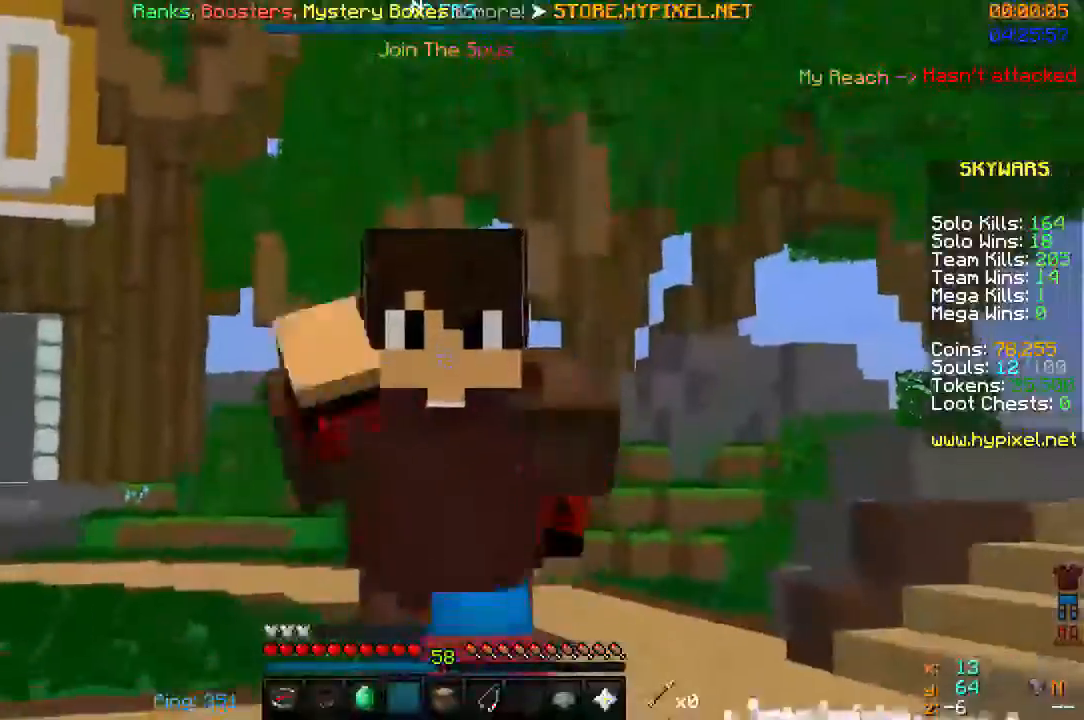
{"keys": ["space", "w"], "mouse": [], "events": [[67, "mouse_left", "up"]]}
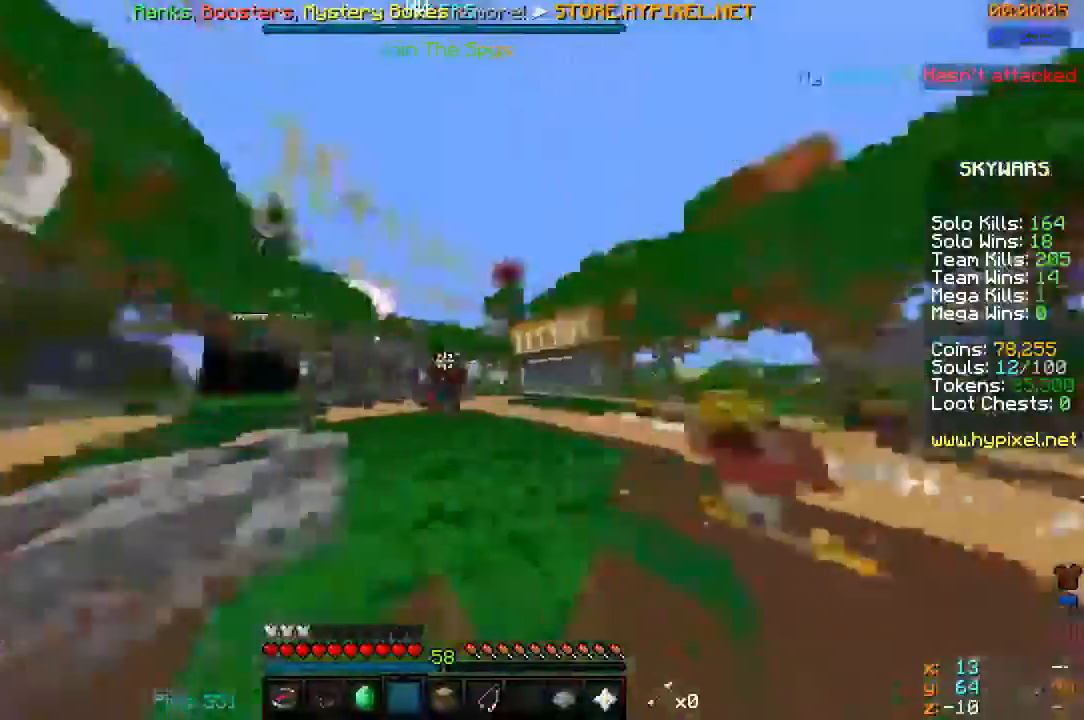
{"keys": ["space", "w"], "mouse": [], "events": []}
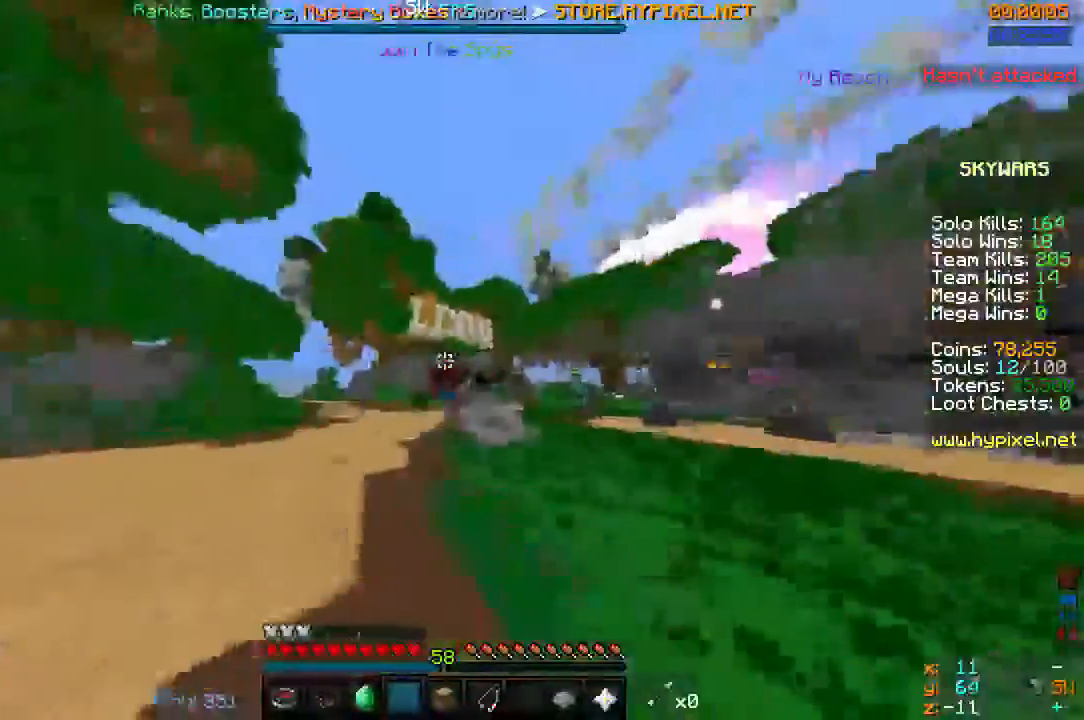
{"keys": ["space", "w"], "mouse": [], "events": []}
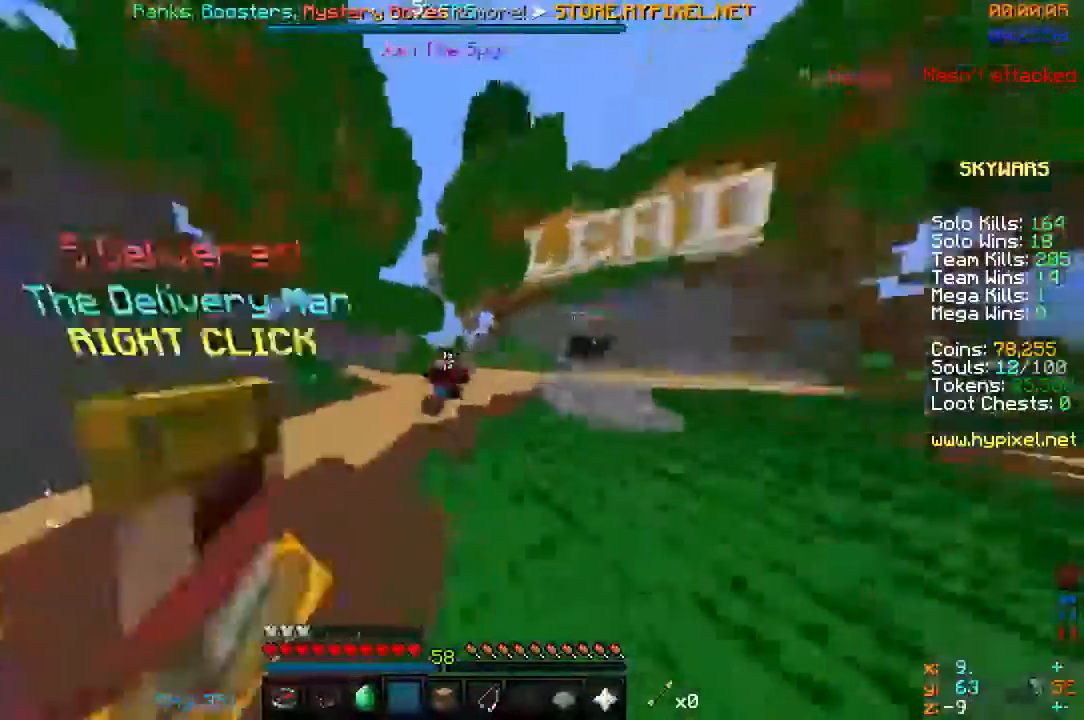
{"keys": ["space", "w"], "mouse": [], "events": [[133, "mouse_left", "down"], [267, "mouse_left", "up"], [333, "mouse_left", "down"], [367, "mouse_left", "up"]]}
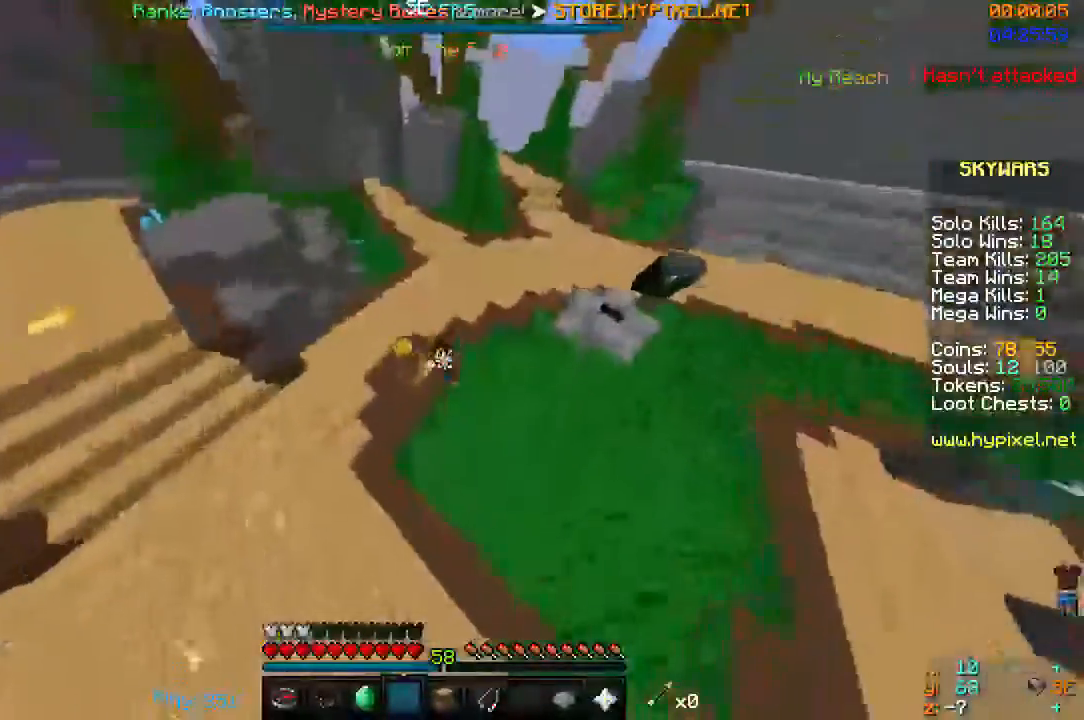
{"keys": ["space", "w"], "mouse": [], "events": []}
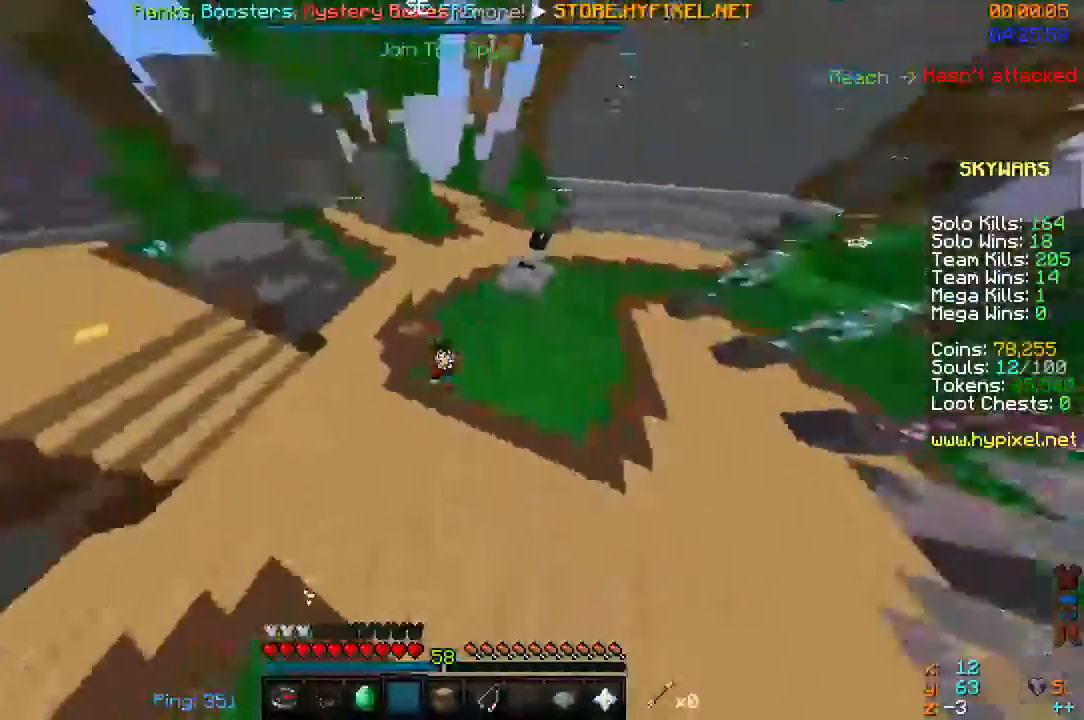
{"keys": ["space", "w"], "mouse": ["left"], "events": [[133, "mouse_left", "down"], [400, "mouse_left", "up"], [500, "mouse_left", "down"]]}
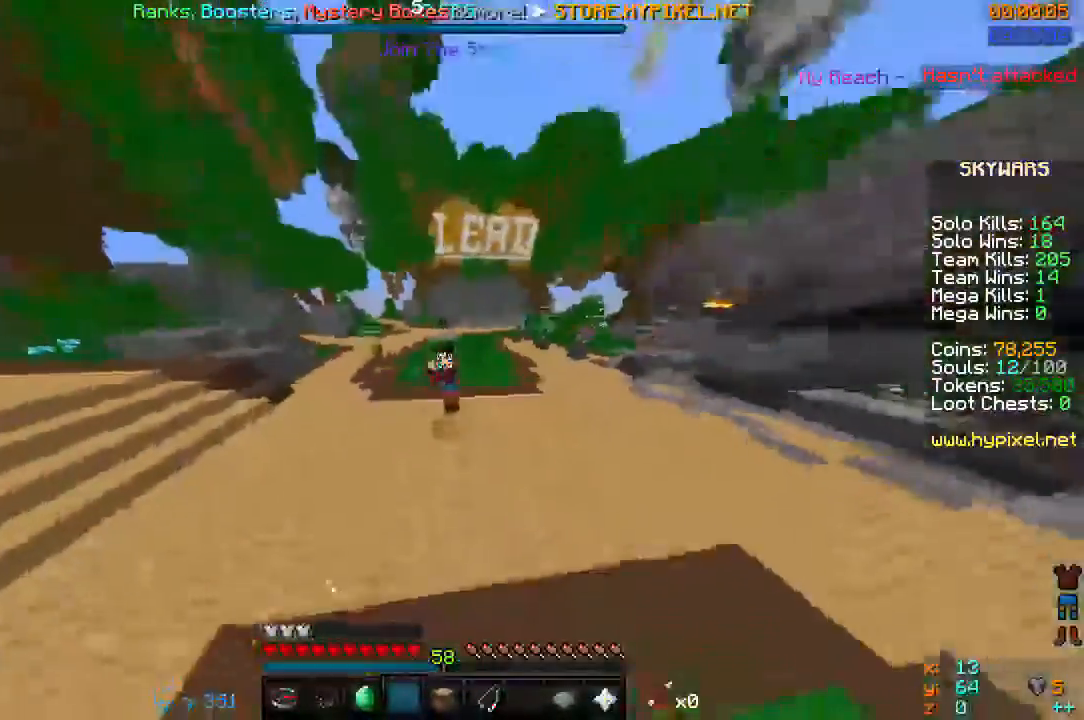
{"keys": ["space", "w"], "mouse": [], "events": [[233, "mouse_left", "up"], [367, "mouse_left", "down"], [433, "mouse_left", "up"]]}
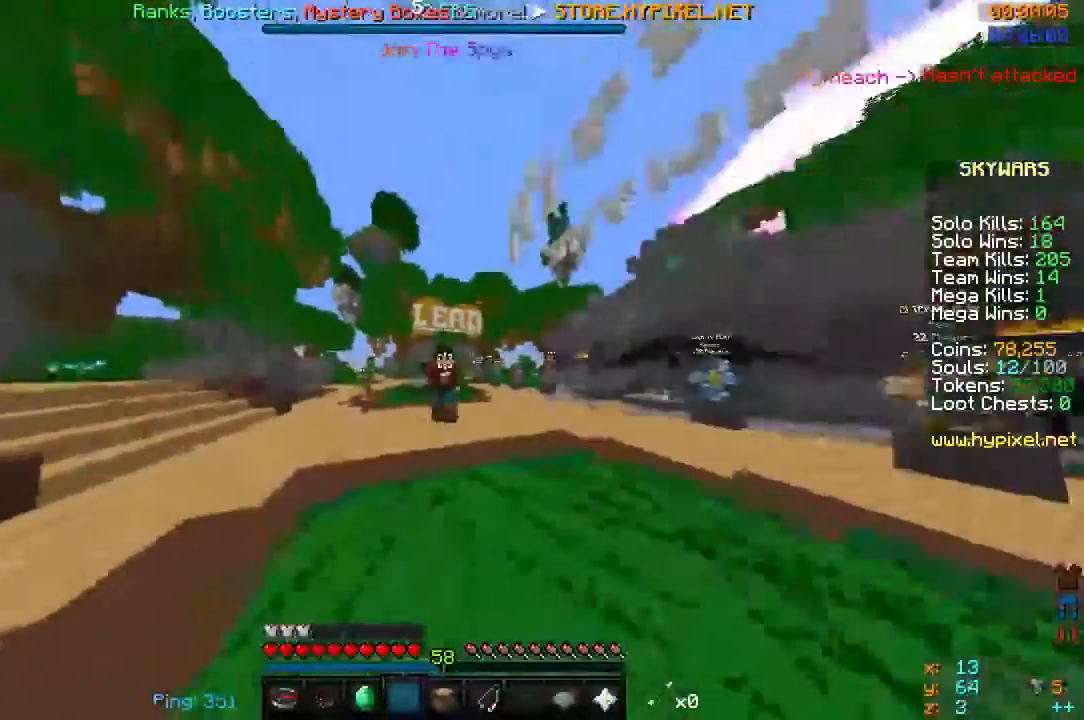
{"keys": ["space", "w"], "mouse": [], "events": [[333, "mouse_left", "down"], [467, "mouse_left", "up"]]}
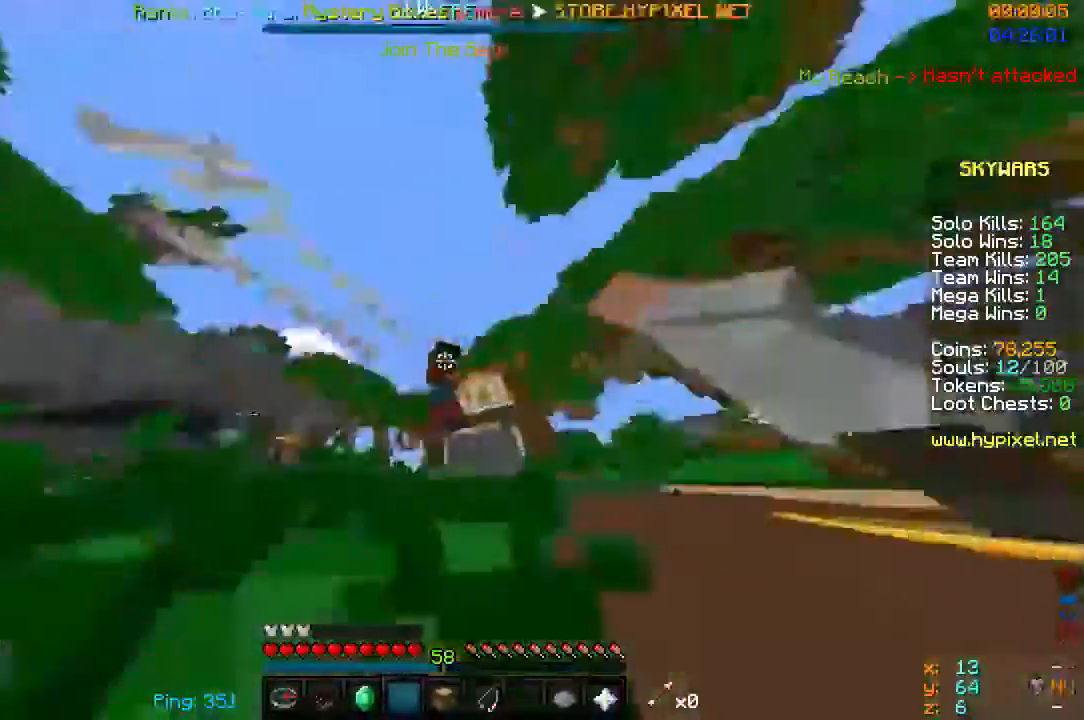
{"keys": ["space", "w"], "mouse": [], "events": [[33, "mouse_left", "down"], [233, "mouse_left", "up"], [267, "mouse_left", "down"], [367, "mouse_left", "up"]]}
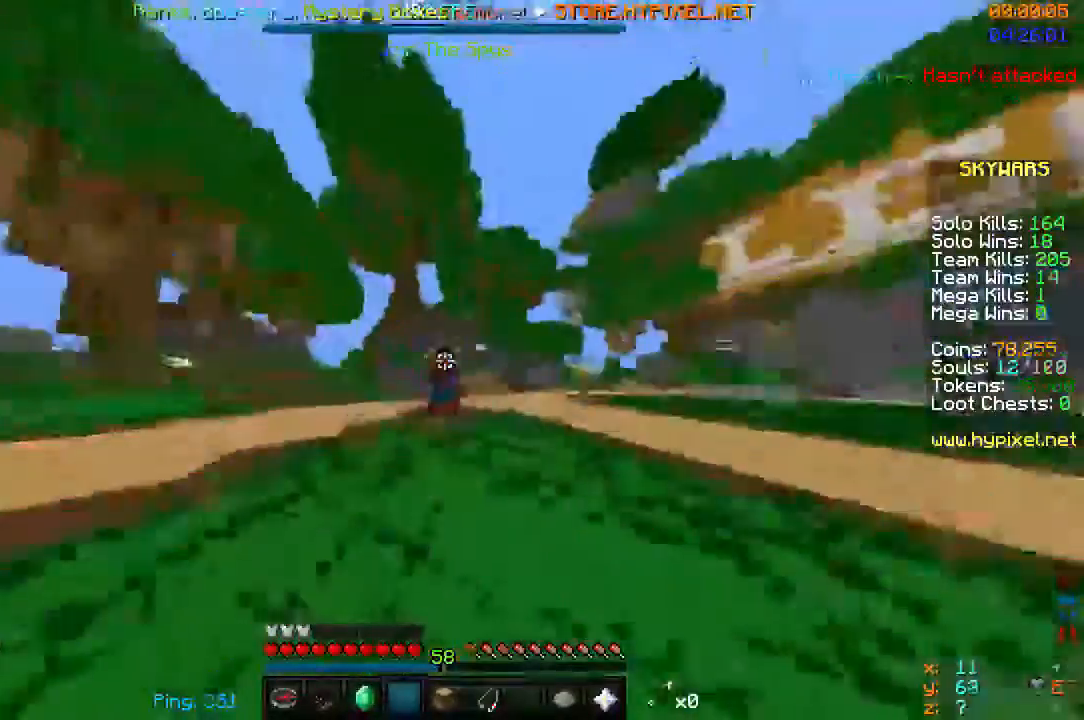
{"keys": ["space", "w"], "mouse": [], "events": []}
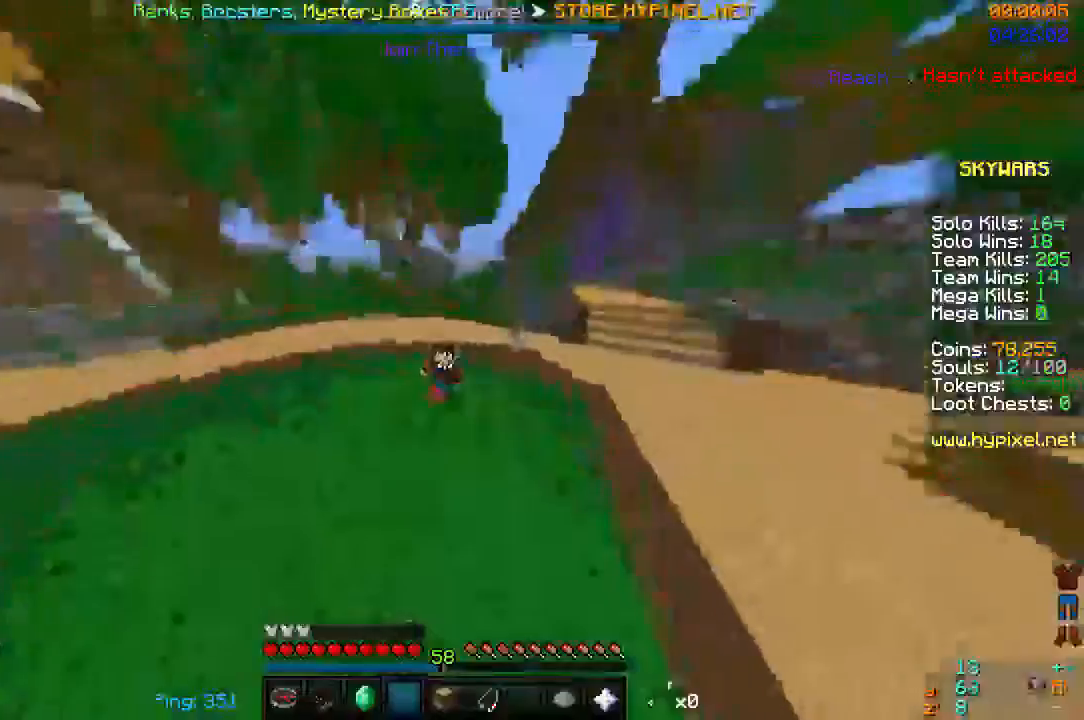
{"keys": ["space", "w"], "mouse": ["left"], "events": [[100, "mouse_left", "down"], [267, "mouse_left", "up"], [400, "mouse_left", "down"]]}